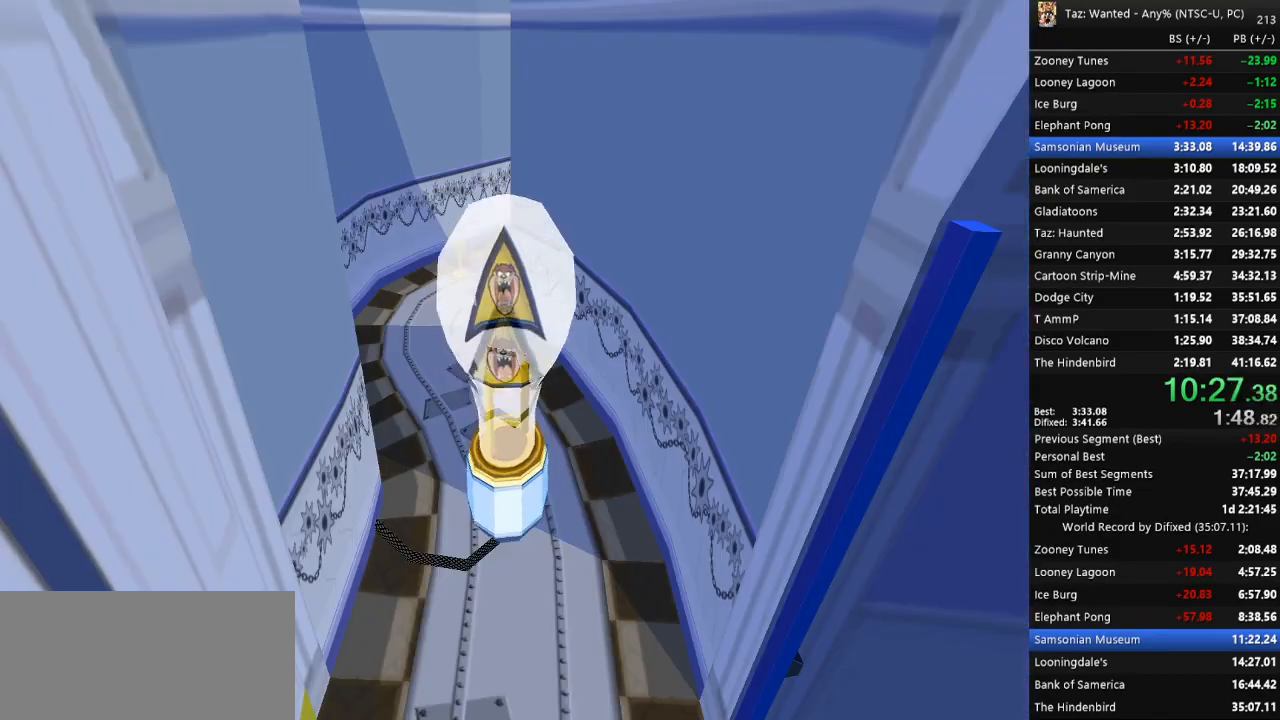
Gameplay with keyboard; each line is a JSON object with the keys held at the frame after it. "events" lists presses ("down") and releases ("up") of ".", "/", "0", "1", "2", "3", "4", "5", "6", "7", "8", "9", "a", "alt_l", "alt_r", "b", "backslash", "backspace", "c", "caps_lock", "comma", "ctrl_l", "ctrl_r", "d", "down", "e", "escape", "f", "f1", "f10", "f11", "f12", "f2", "f3", "f4", "f5", "f6", "f7", "f8", "f9", "g", "h", "i", "j", "k", "l", "lbracket", "left", "m", "minus", "n", "o", "p", "q", "quote", "r", "rbracket", "return", "right", "s", "semicolon", "shift_l", "shift_r", "space", "super_l", "super_r", "t", "tab", "tilde", "u", "up", "v", "w", "x", "y" and "z" between this image and that frame as [ms after this image, input, new state], when the widget could be followed in between. No other keys are recorded. Mouse input is not recorded. Not read: equals.
{"keys": [], "events": []}
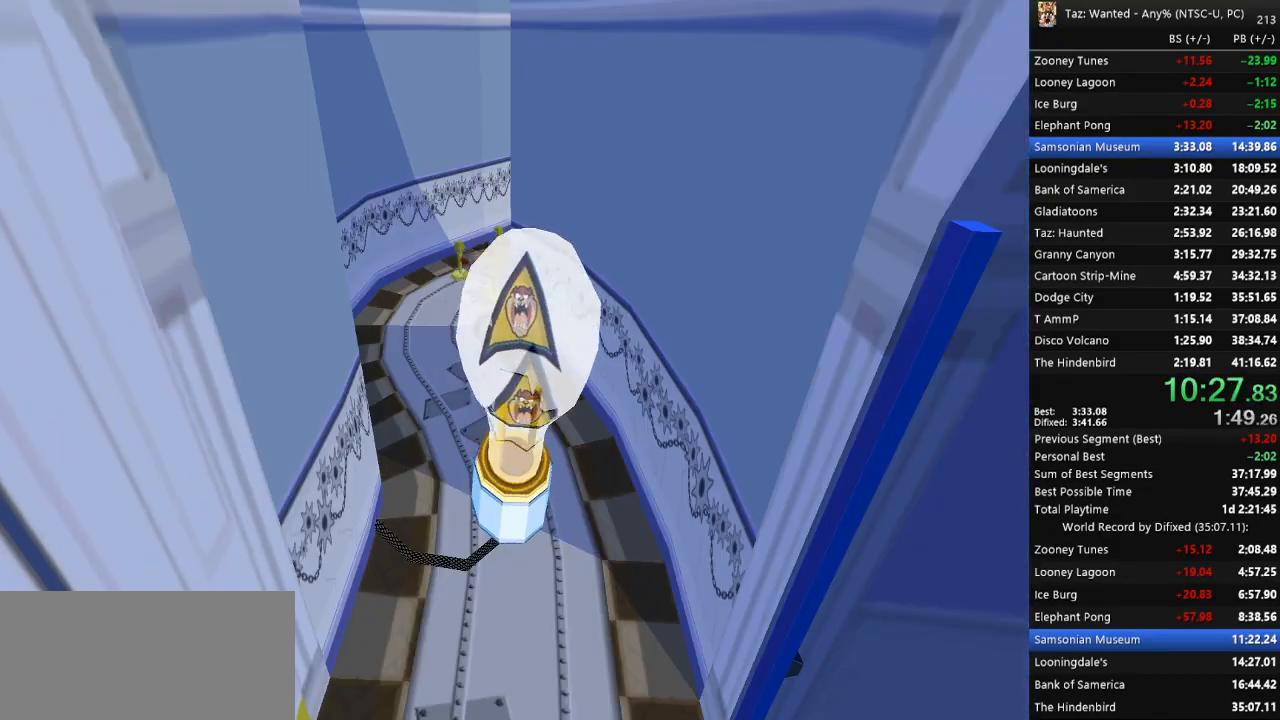
{"keys": ["c"], "events": [[467, "c", "down"]]}
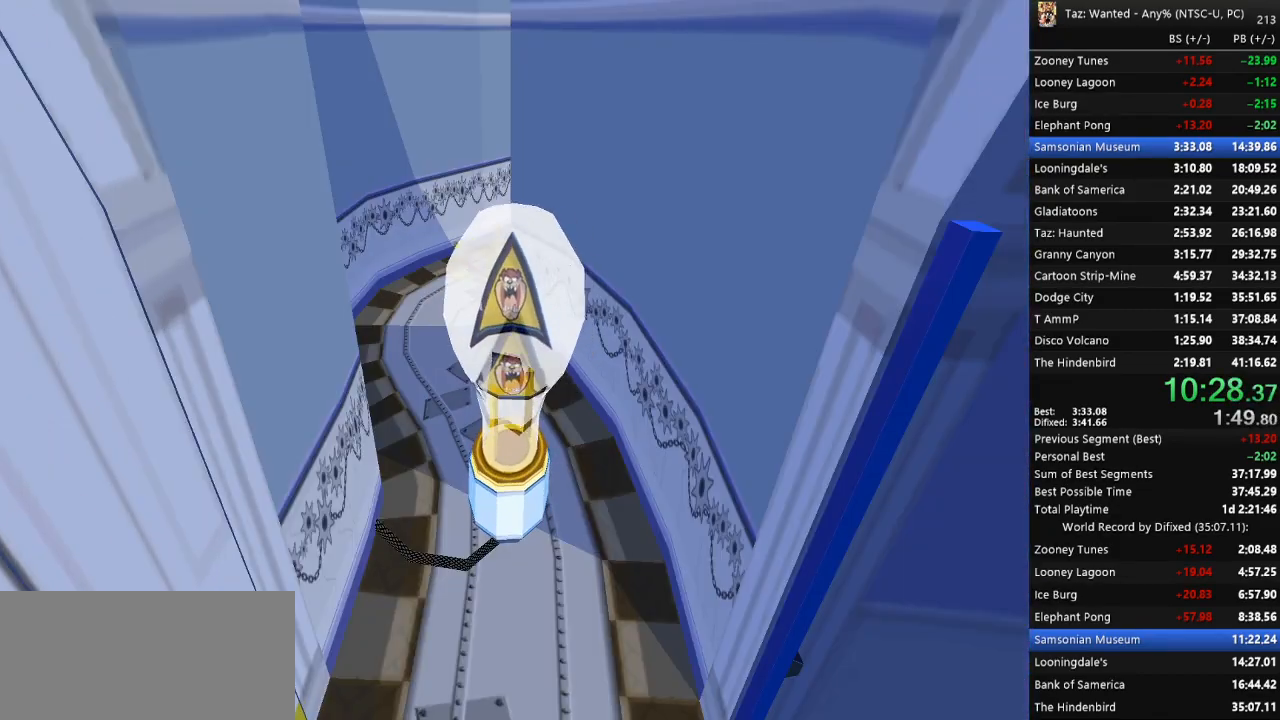
{"keys": [], "events": [[33, "c", "up"], [133, "c", "down"], [200, "c", "up"], [300, "c", "down"], [367, "c", "up"], [467, "c", "down"], [500, "c", "up"]]}
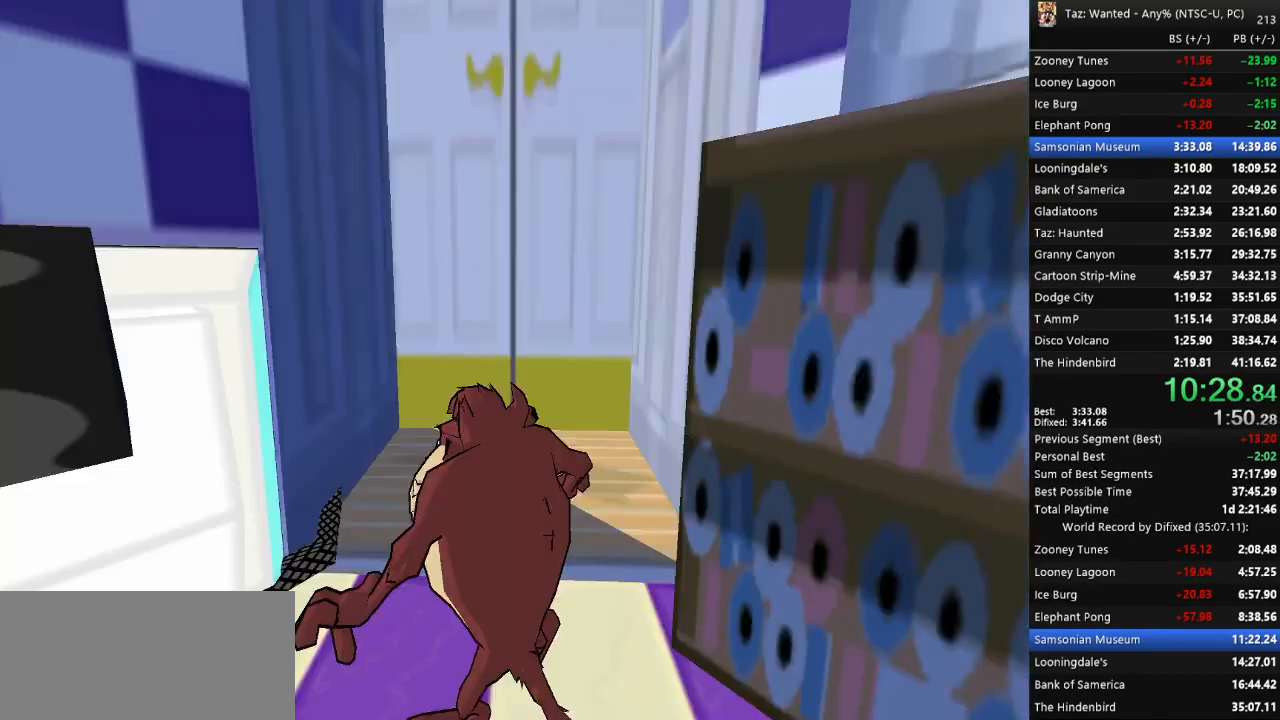
{"keys": [], "events": [[100, "c", "down"], [133, "left", "down"], [233, "c", "up"], [267, "up", "down"], [300, "left", "up"], [300, "up", "up"]]}
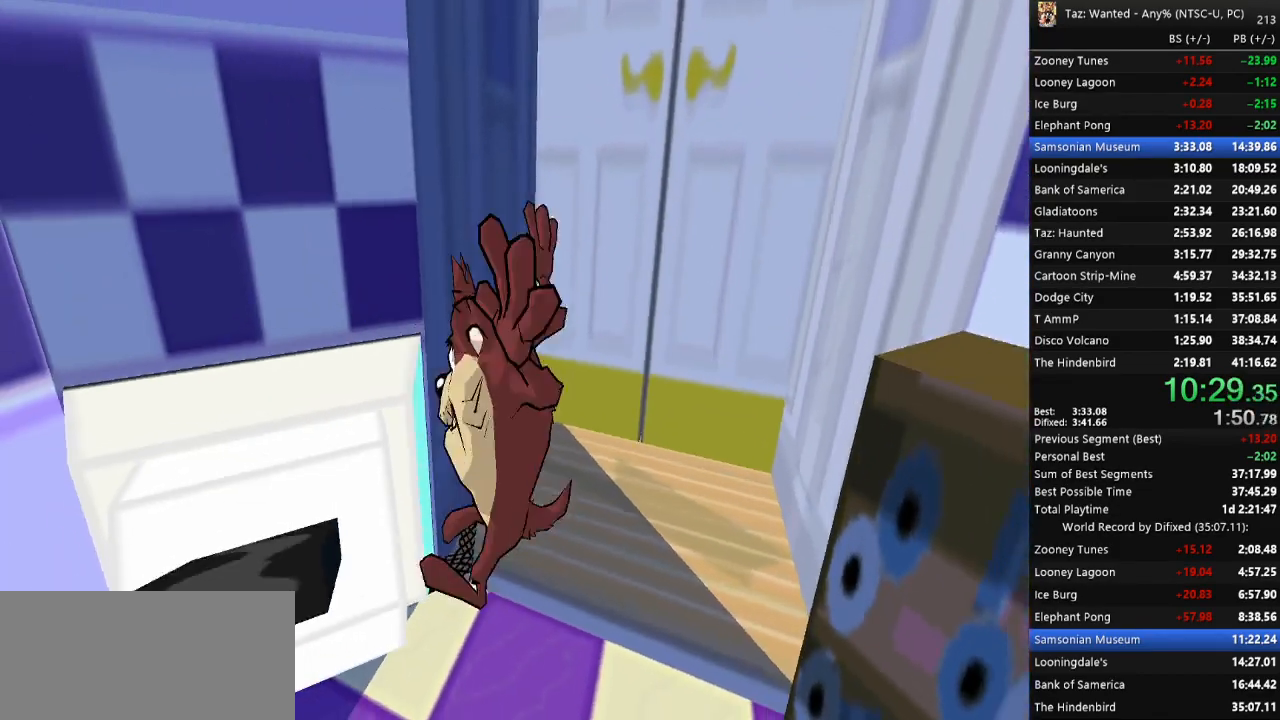
{"keys": ["f", "up"], "events": [[300, "left", "down"], [467, "left", "up"], [467, "up", "down"], [500, "f", "down"]]}
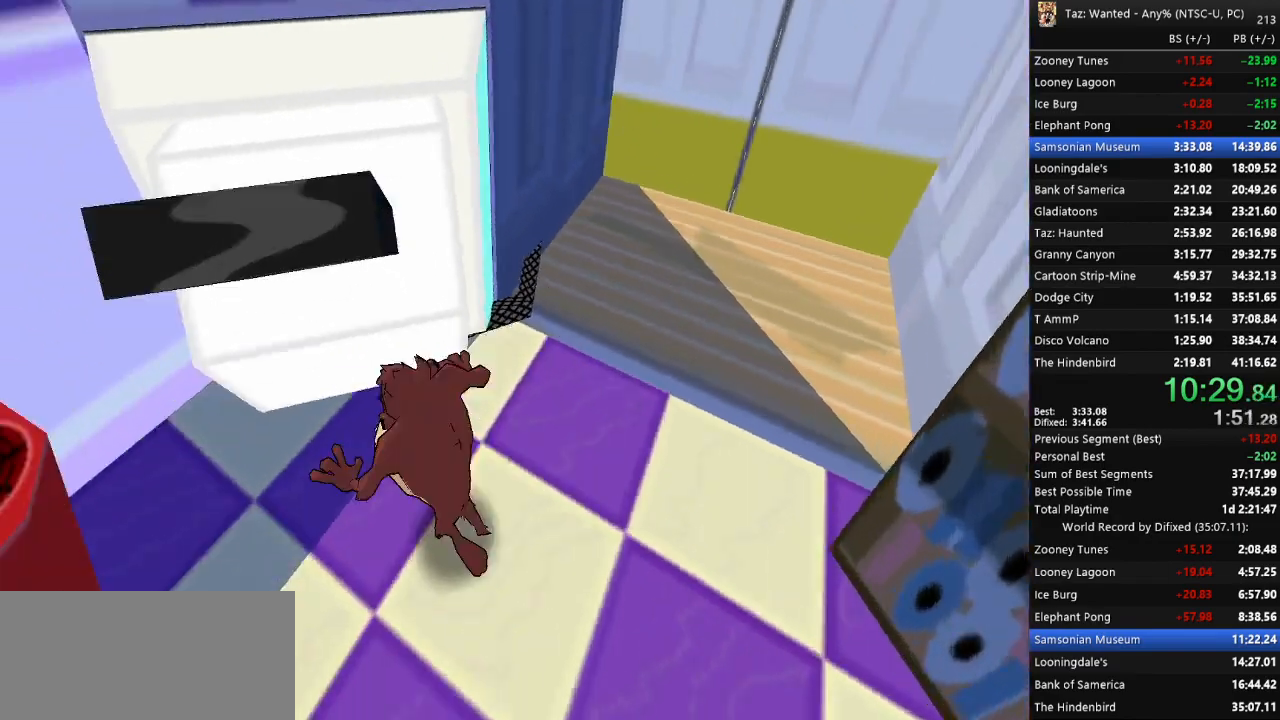
{"keys": ["c", "right"], "events": [[167, "space", "down"], [267, "f", "up"], [267, "up", "up"], [367, "c", "down"], [367, "space", "up"], [433, "c", "up"], [500, "c", "down"], [500, "right", "down"]]}
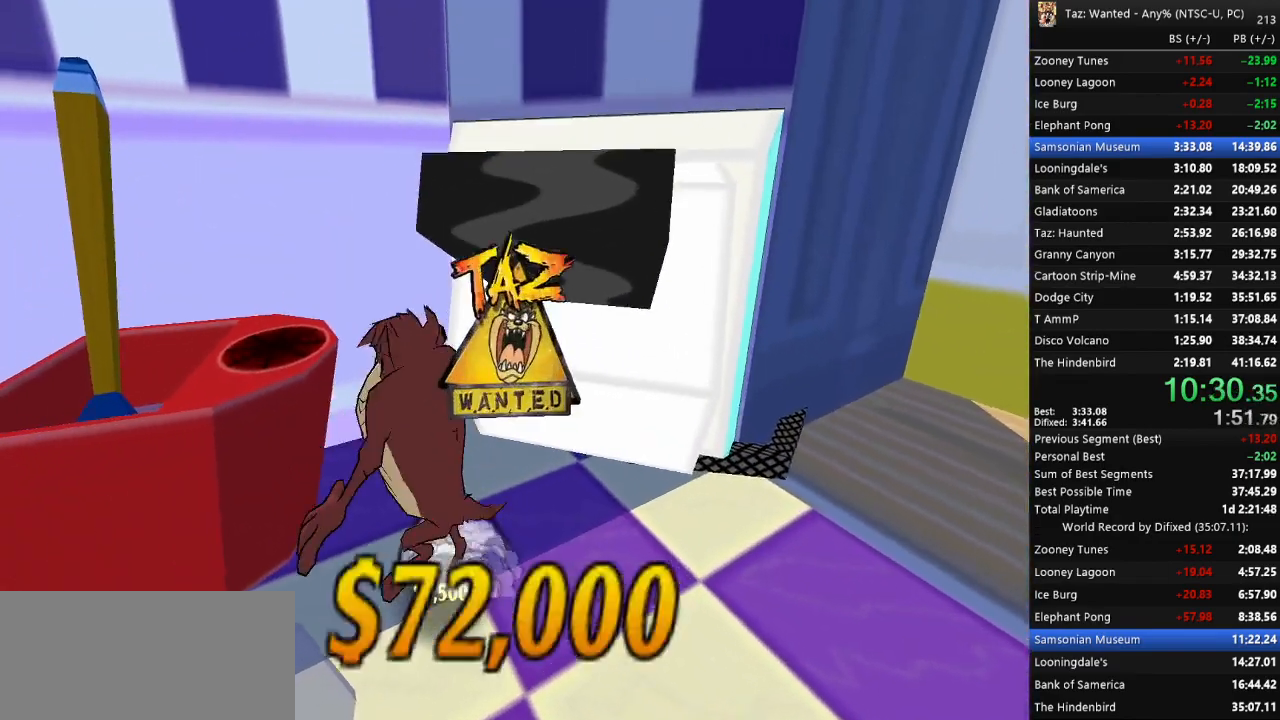
{"keys": ["c", "down"], "events": [[67, "c", "up"], [100, "c", "down"], [167, "c", "up"], [200, "c", "down"], [200, "down", "down"], [300, "c", "up"], [333, "c", "down"], [333, "right", "up"], [400, "c", "up"], [500, "c", "down"]]}
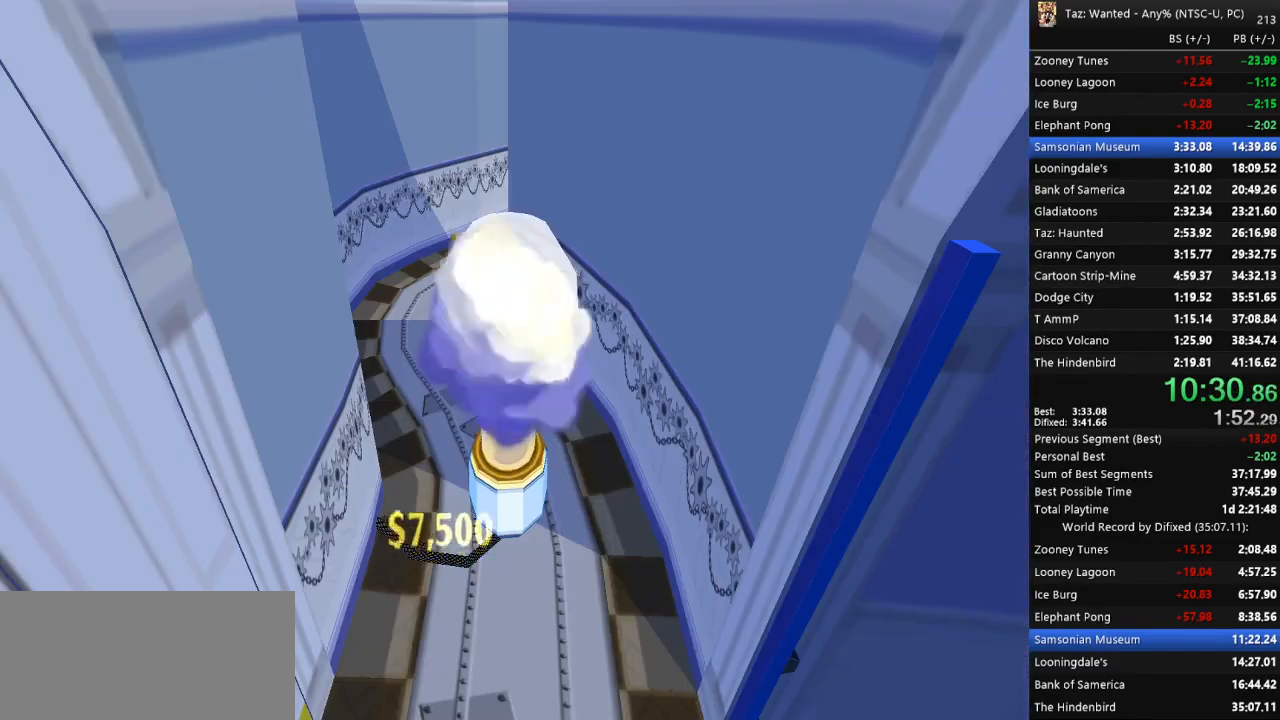
{"keys": ["down"], "events": [[67, "c", "up"], [133, "c", "down"], [233, "c", "up"], [267, "c", "down"], [367, "c", "up"], [400, "c", "down"], [467, "c", "up"]]}
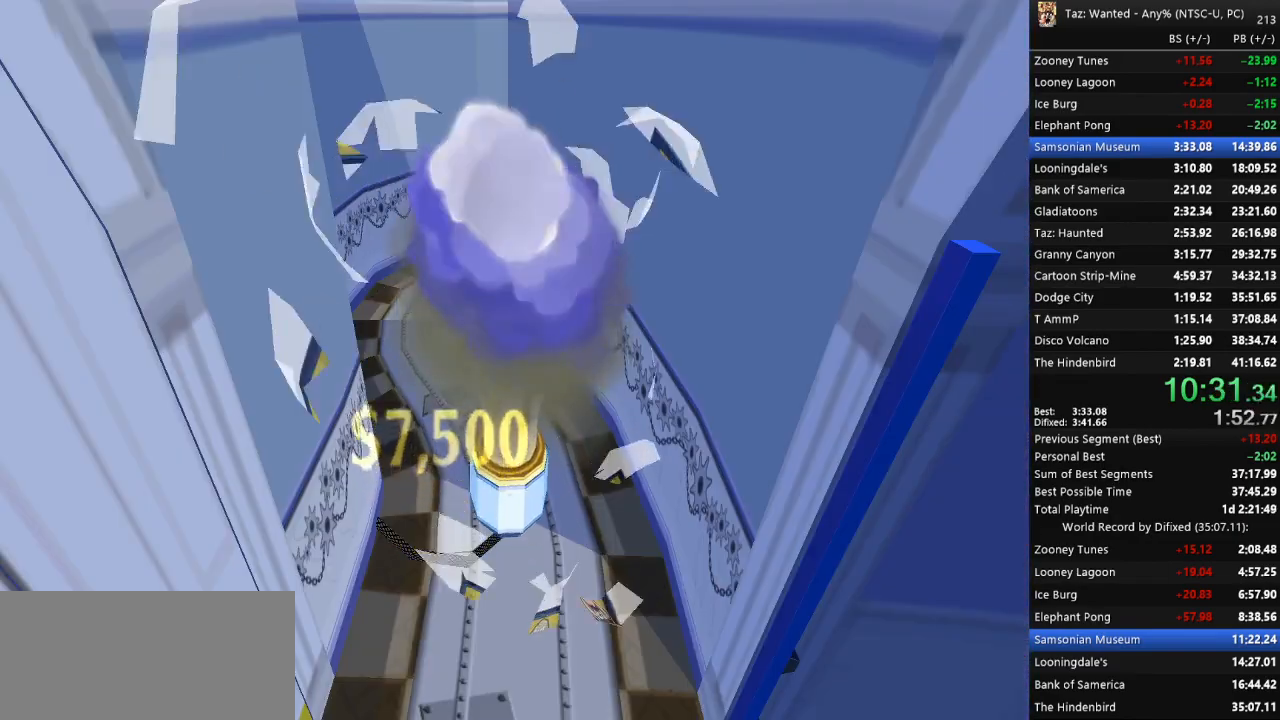
{"keys": [], "events": [[33, "c", "down"], [100, "c", "up"], [367, "down", "up"]]}
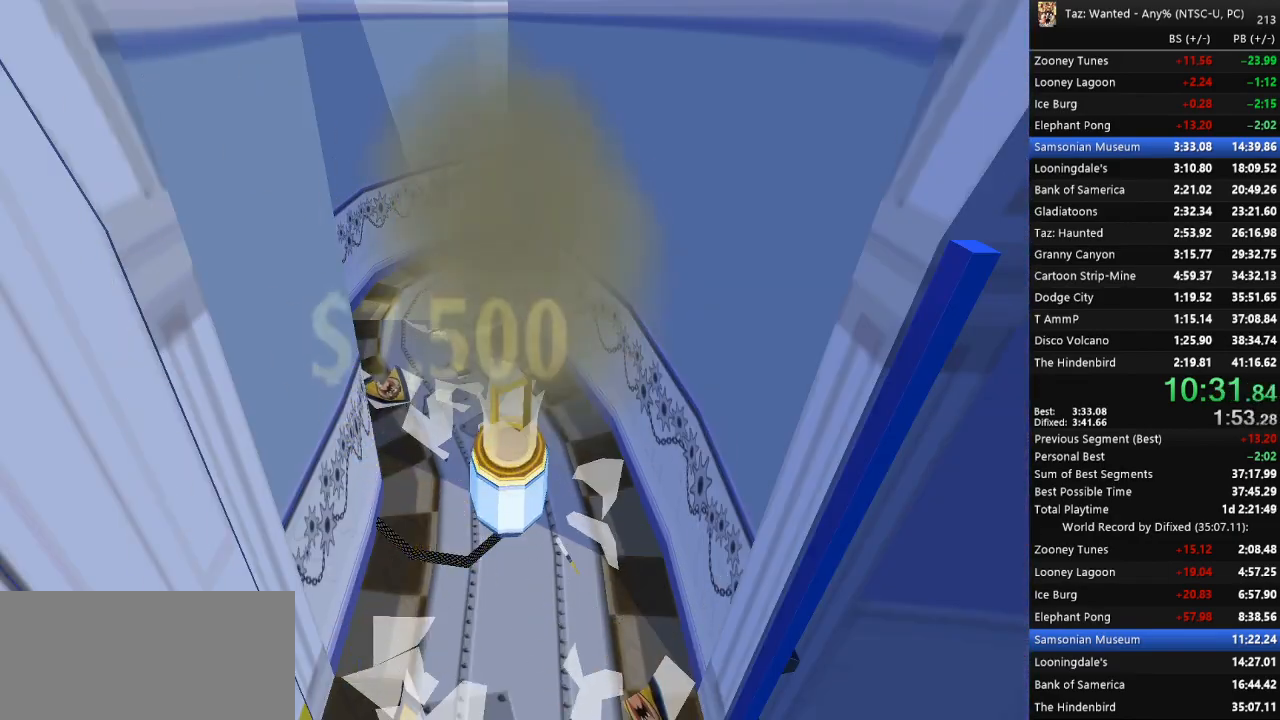
{"keys": [], "events": []}
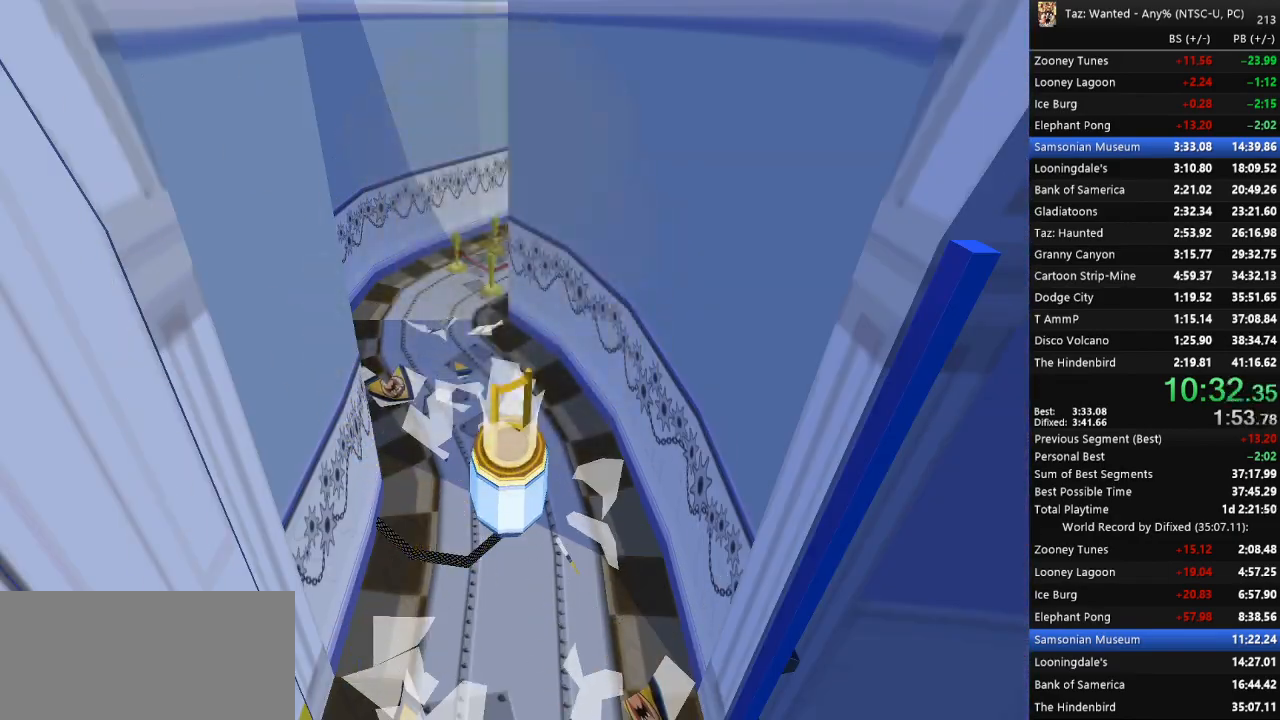
{"keys": [], "events": []}
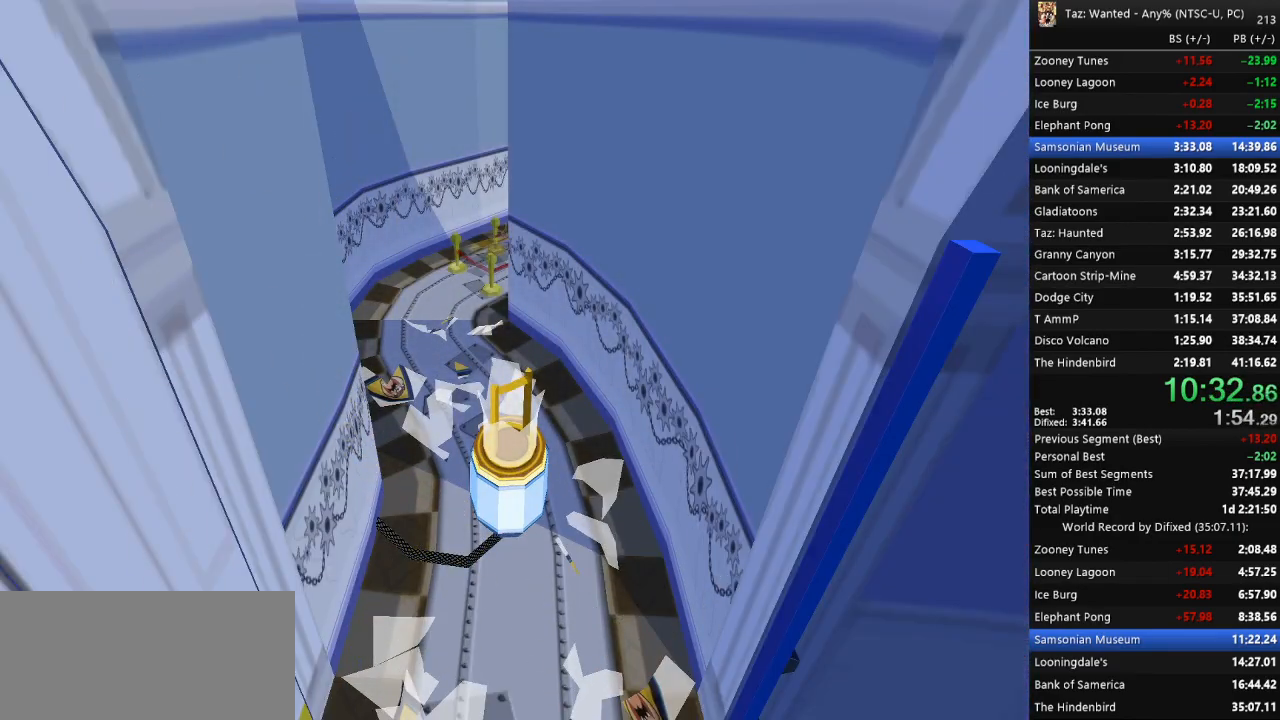
{"keys": [], "events": []}
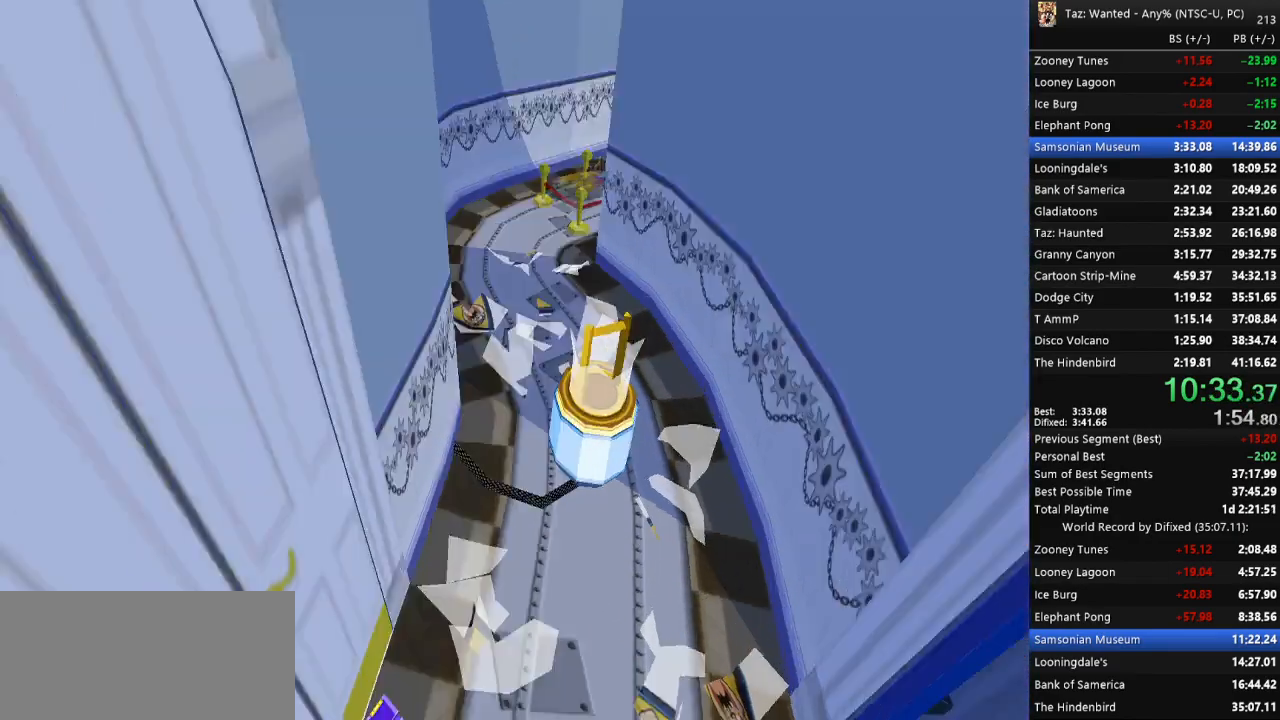
{"keys": [], "events": [[433, "c", "down"], [467, "c", "up"]]}
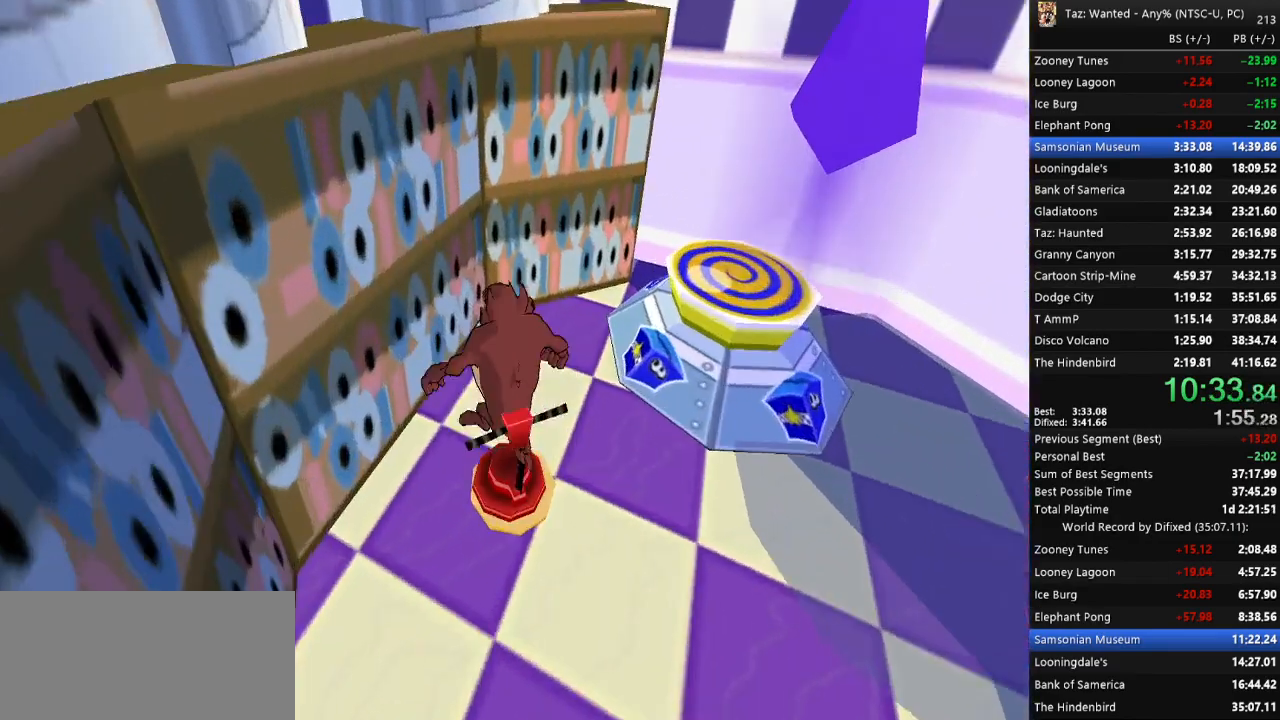
{"keys": ["down", "right"], "events": [[500, "down", "down"], [500, "right", "down"]]}
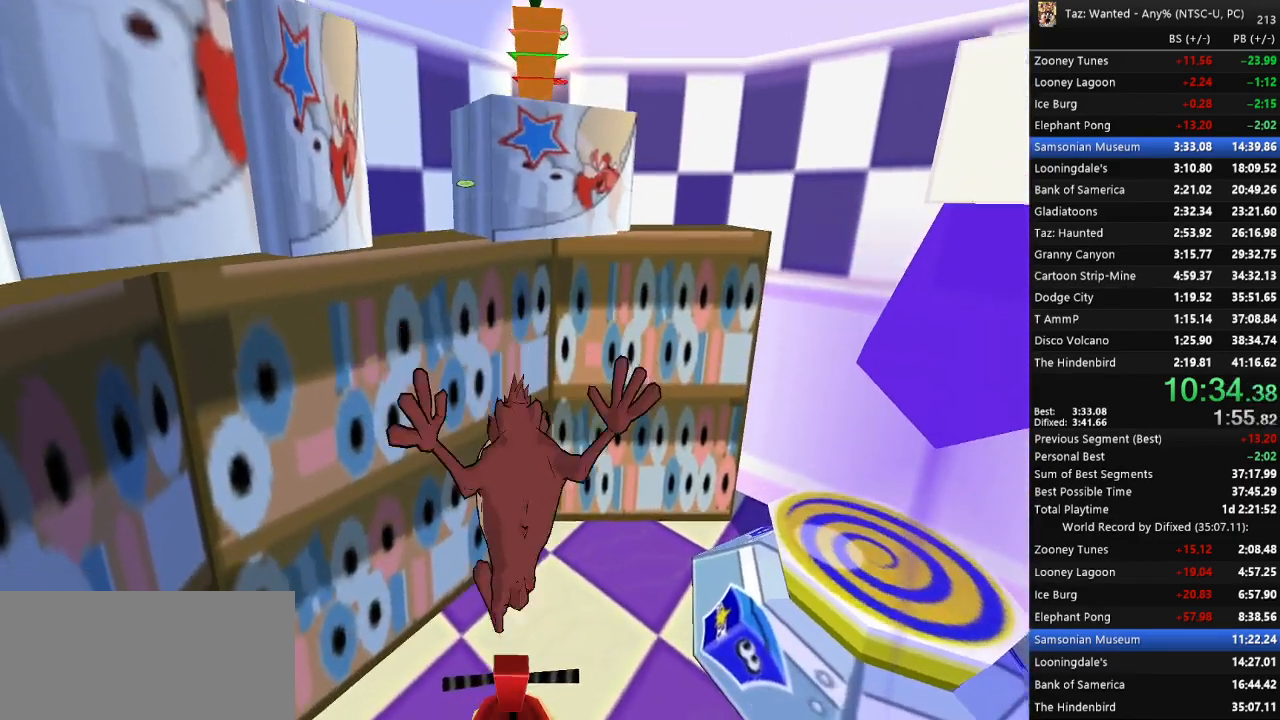
{"keys": ["down"], "events": [[100, "right", "up"]]}
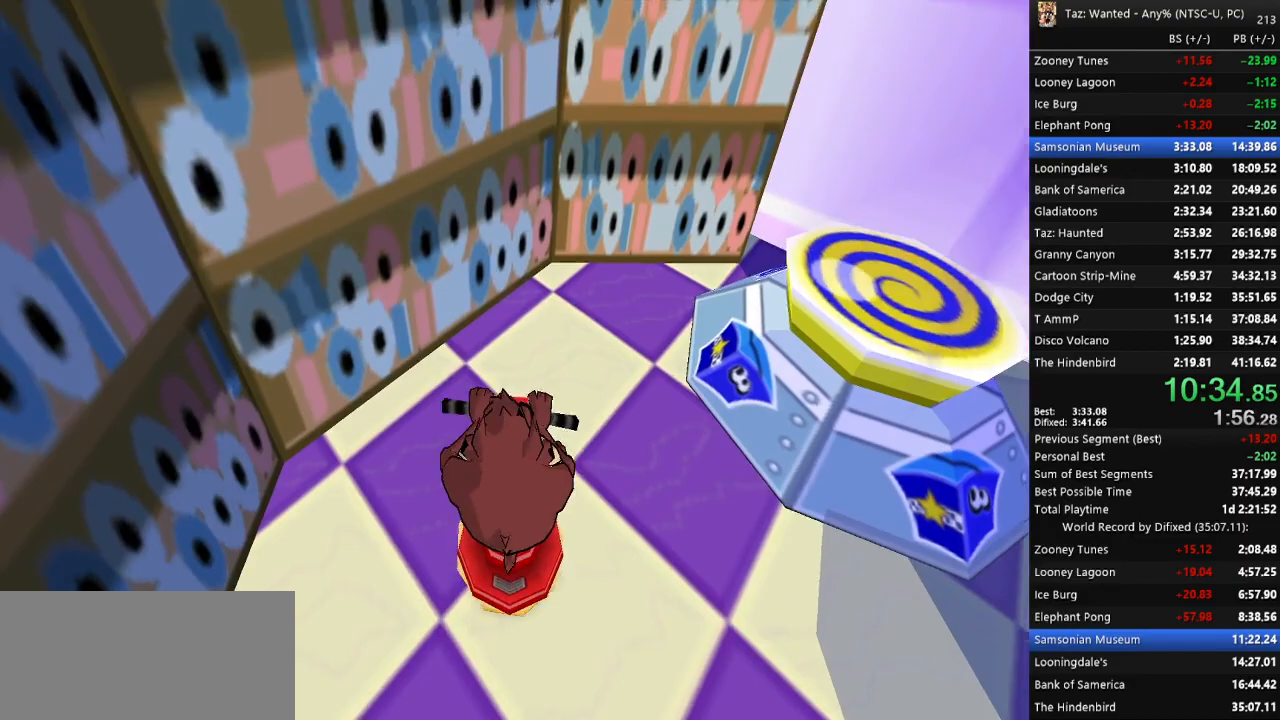
{"keys": ["down"], "events": []}
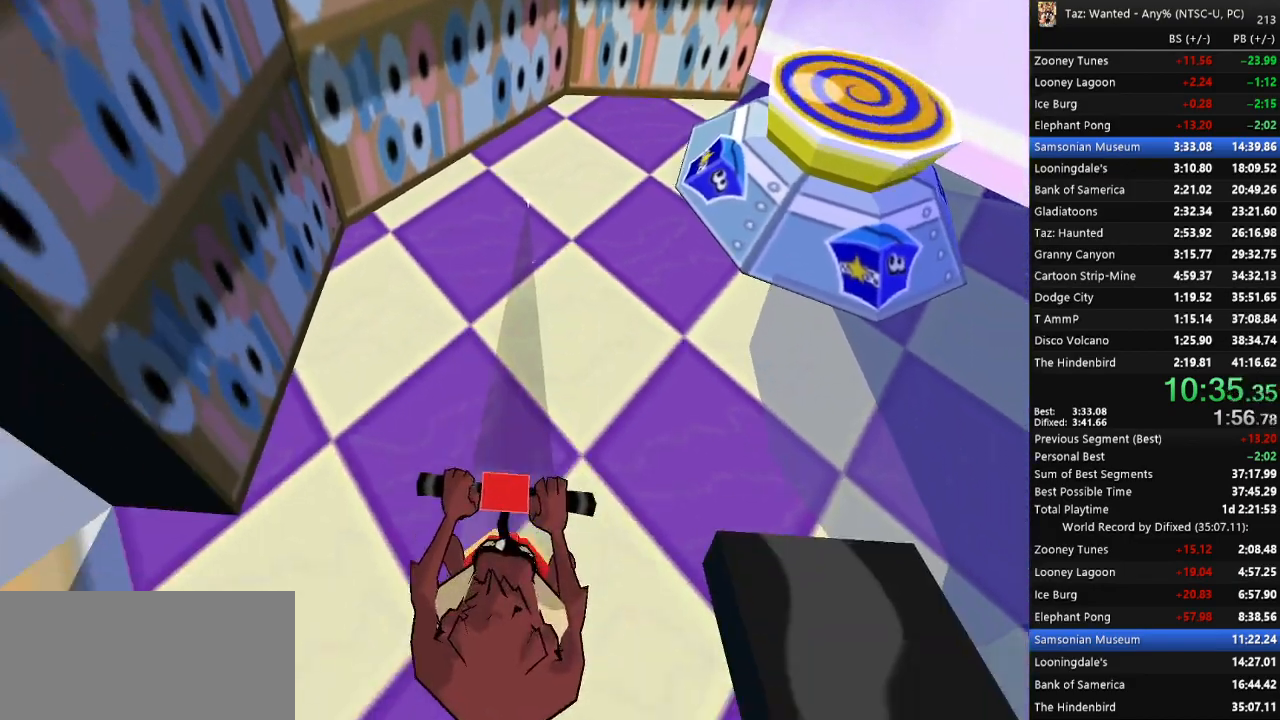
{"keys": ["down"], "events": [[33, "right", "down"], [200, "right", "up"]]}
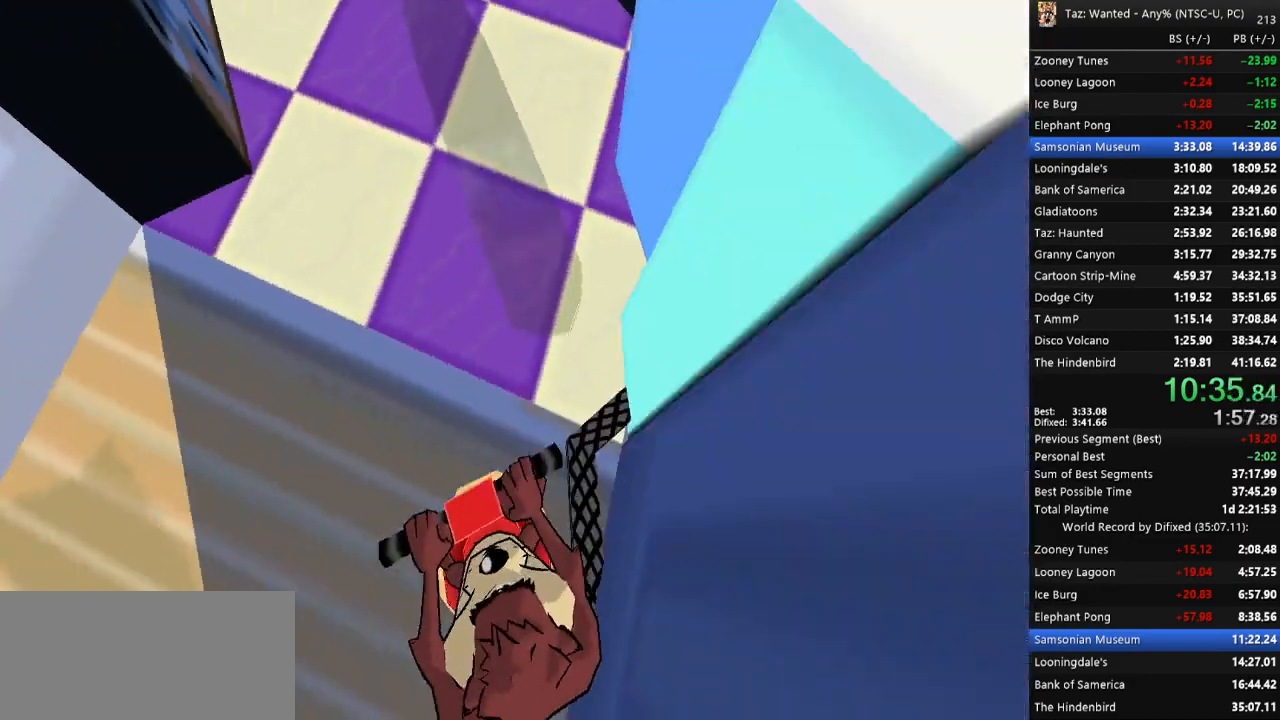
{"keys": ["down"], "events": []}
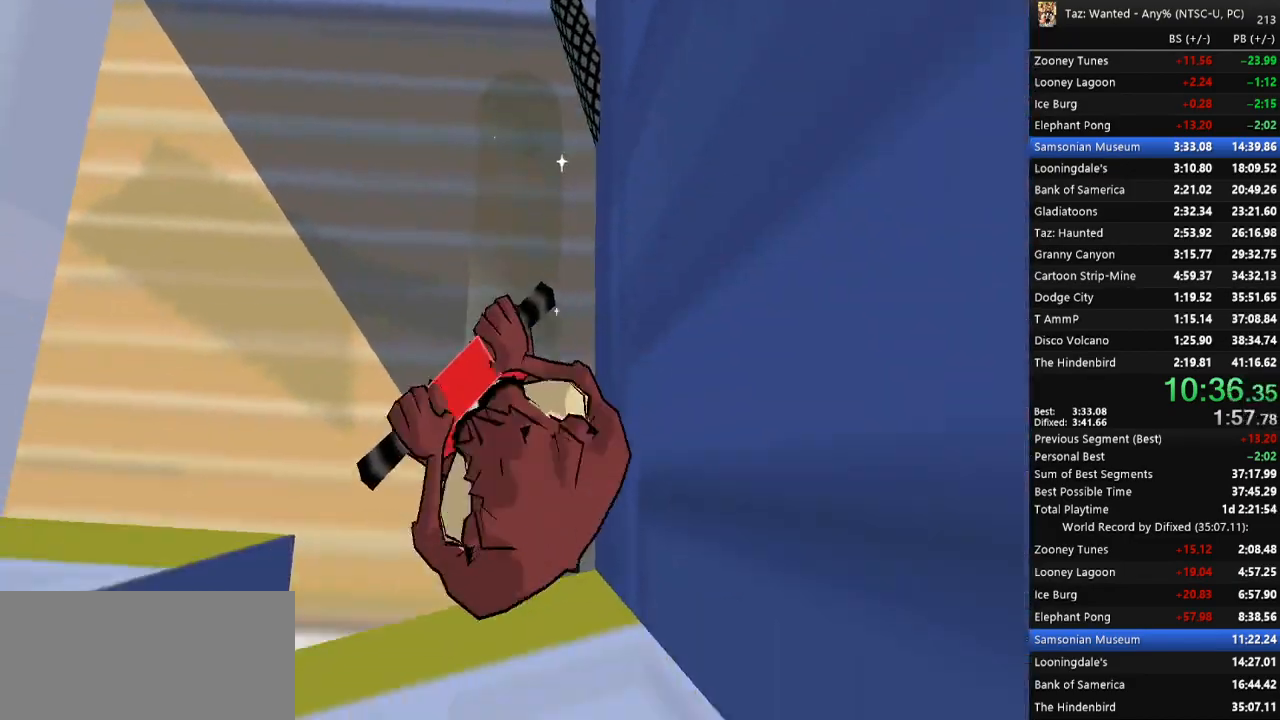
{"keys": ["down", "left"], "events": [[467, "left", "down"]]}
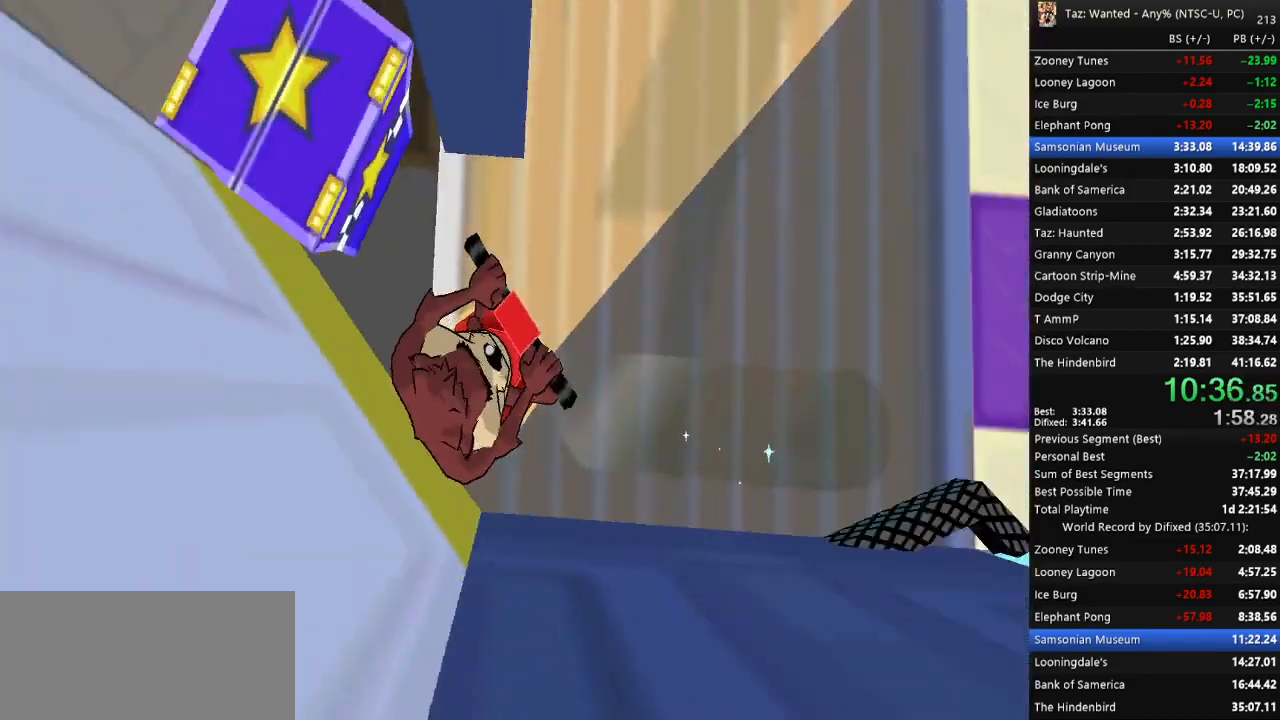
{"keys": ["left"], "events": [[33, "down", "up"], [200, "up", "down"], [267, "up", "up"]]}
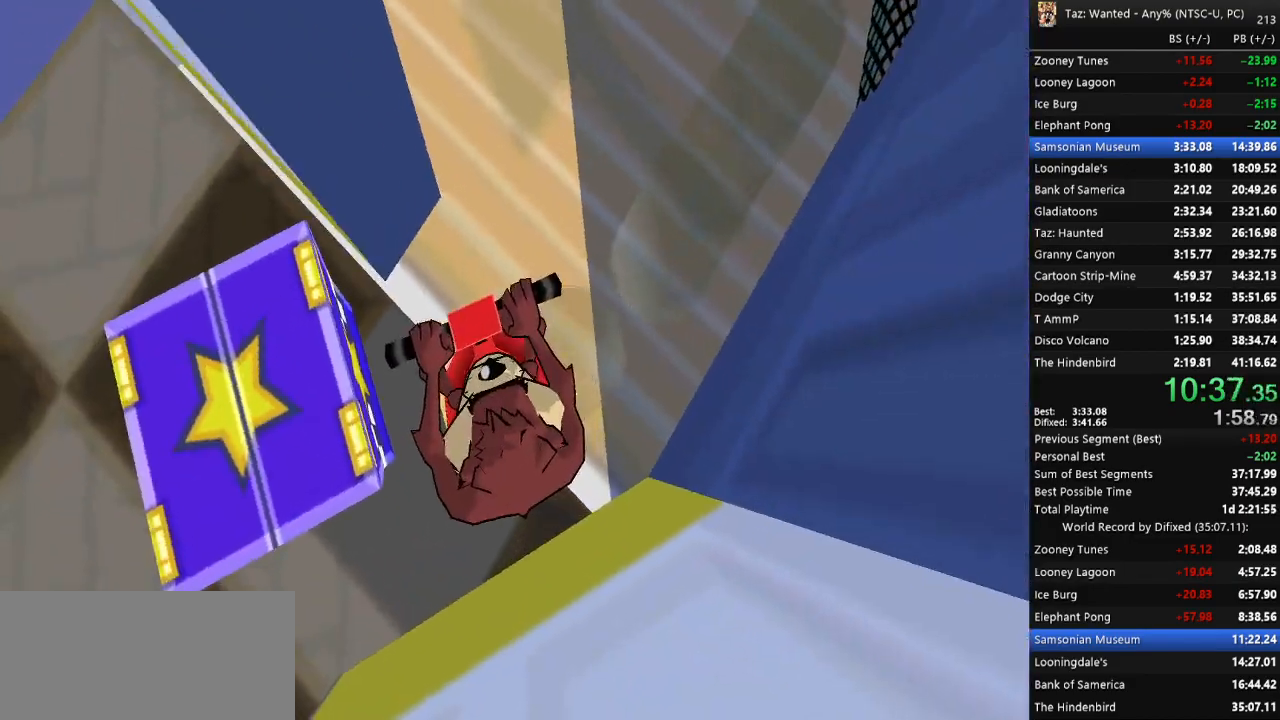
{"keys": ["left", "up"], "events": [[100, "down", "down"], [133, "down", "up"], [400, "up", "down"]]}
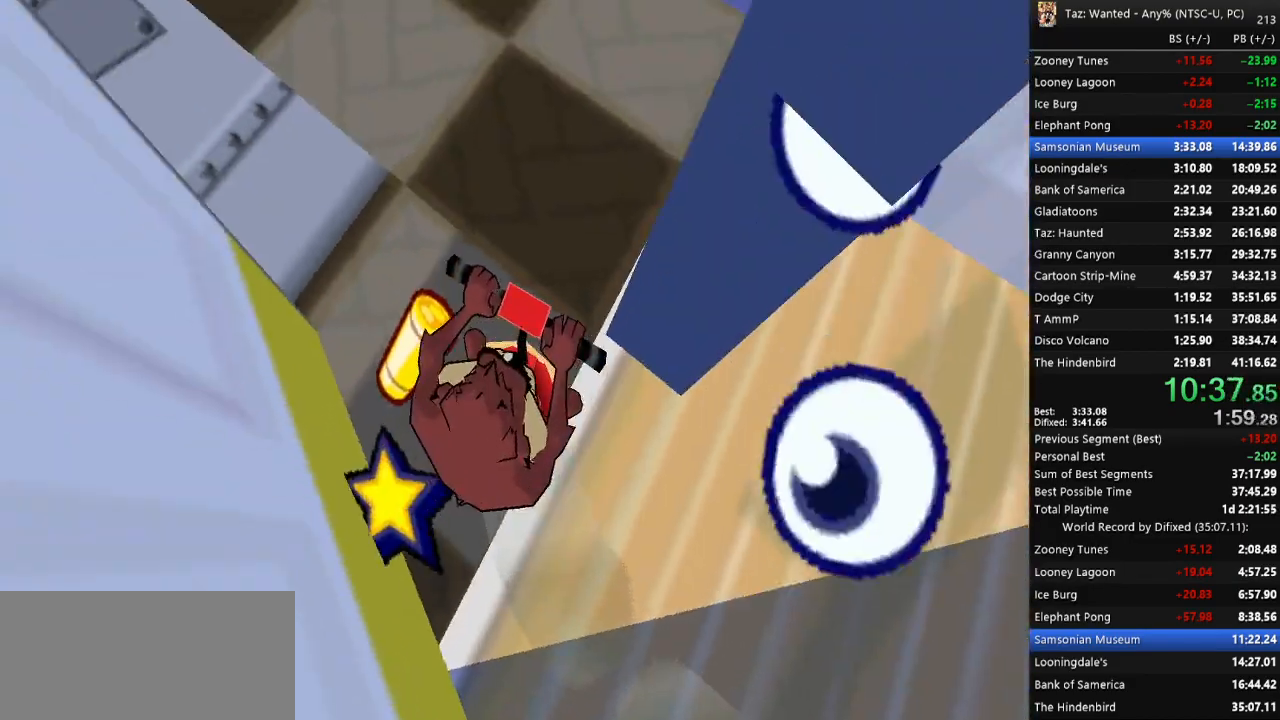
{"keys": ["left"], "events": [[33, "left", "up"], [167, "left", "down"], [300, "up", "up"]]}
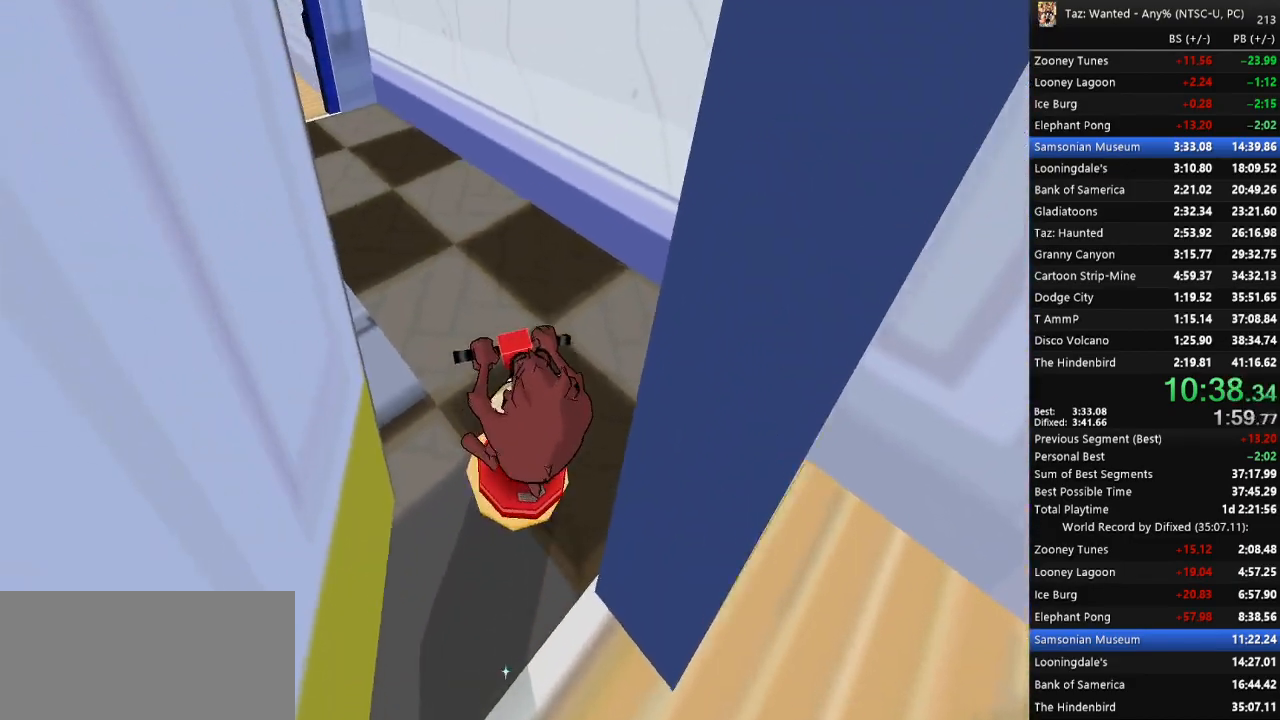
{"keys": ["up"], "events": [[133, "up", "down"], [200, "left", "up"]]}
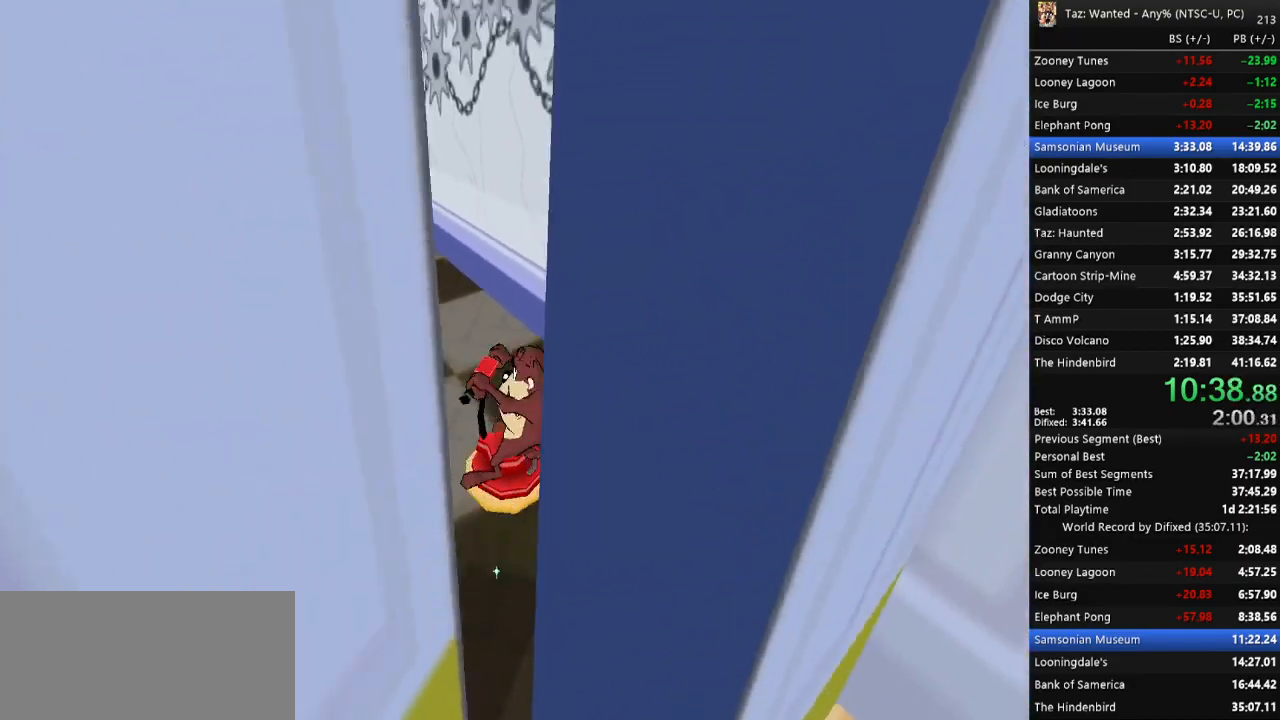
{"keys": ["up"], "events": [[33, "left", "down"], [333, "left", "up"]]}
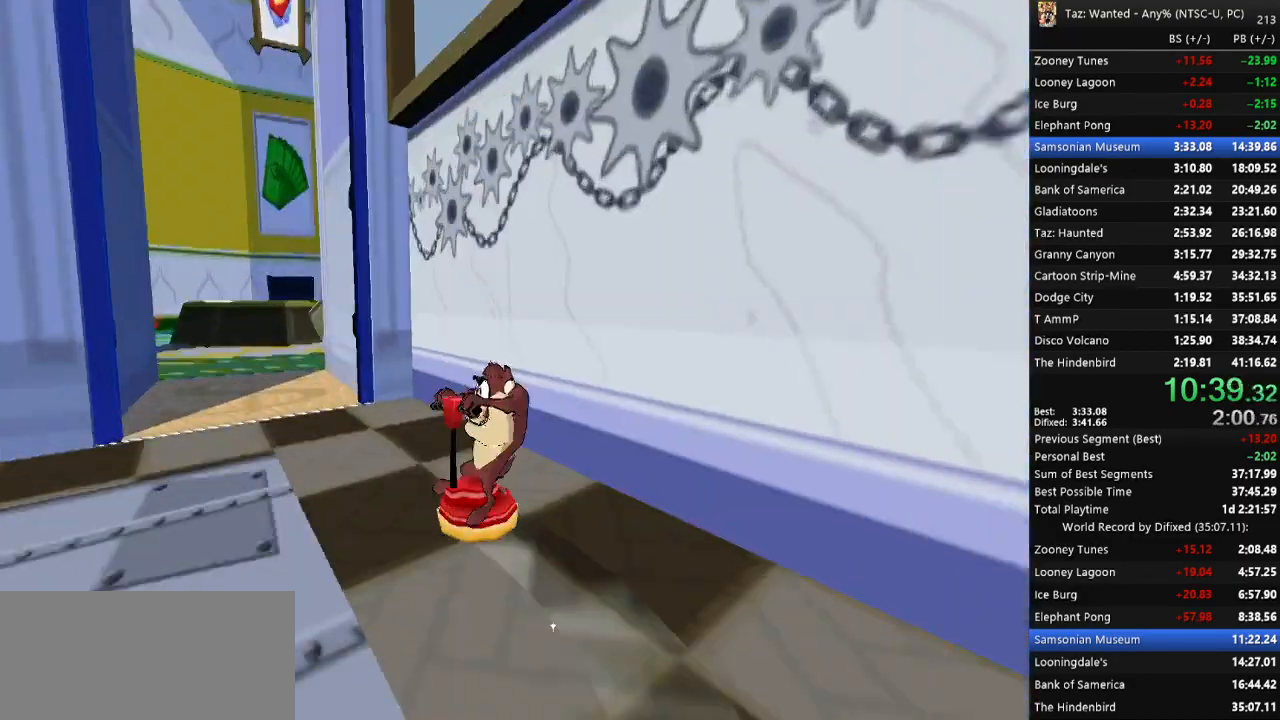
{"keys": ["right"], "events": [[33, "right", "down"], [67, "up", "up"], [267, "down", "down"], [433, "down", "up"]]}
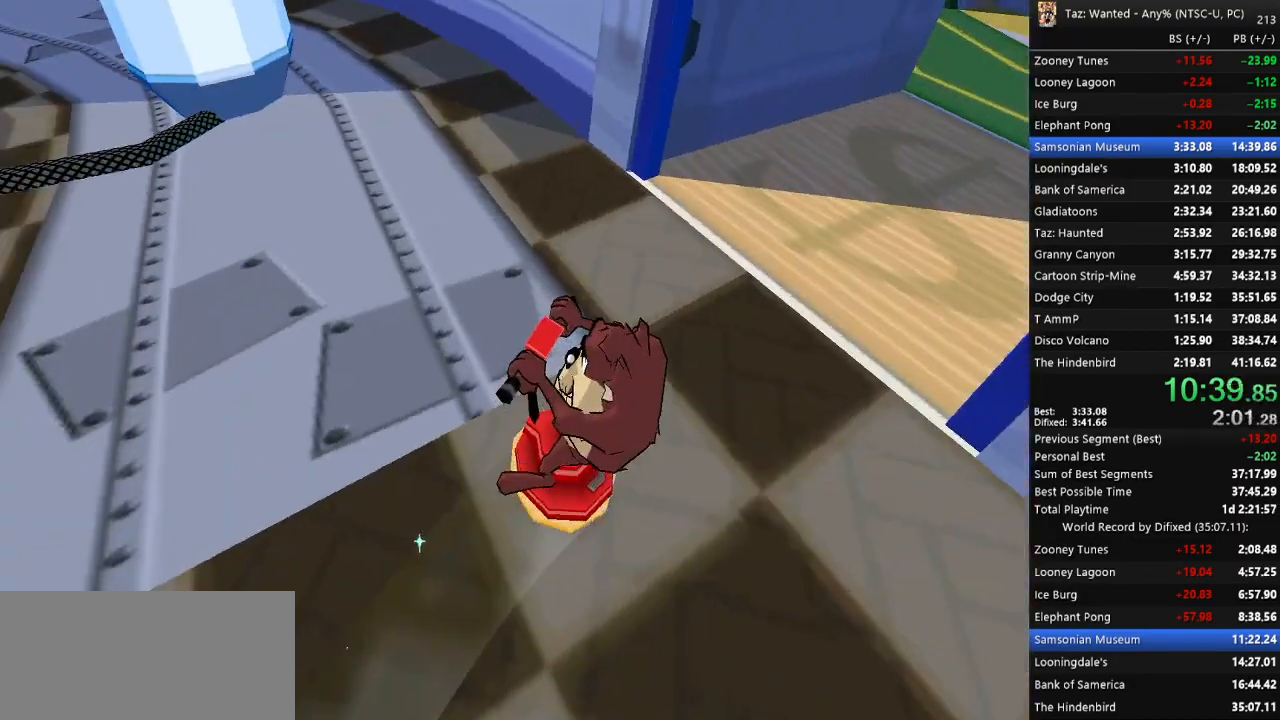
{"keys": ["down", "right"], "events": [[33, "down", "down"], [33, "right", "up"], [133, "down", "up"], [133, "right", "down"], [267, "down", "down"], [367, "down", "up"], [467, "down", "down"]]}
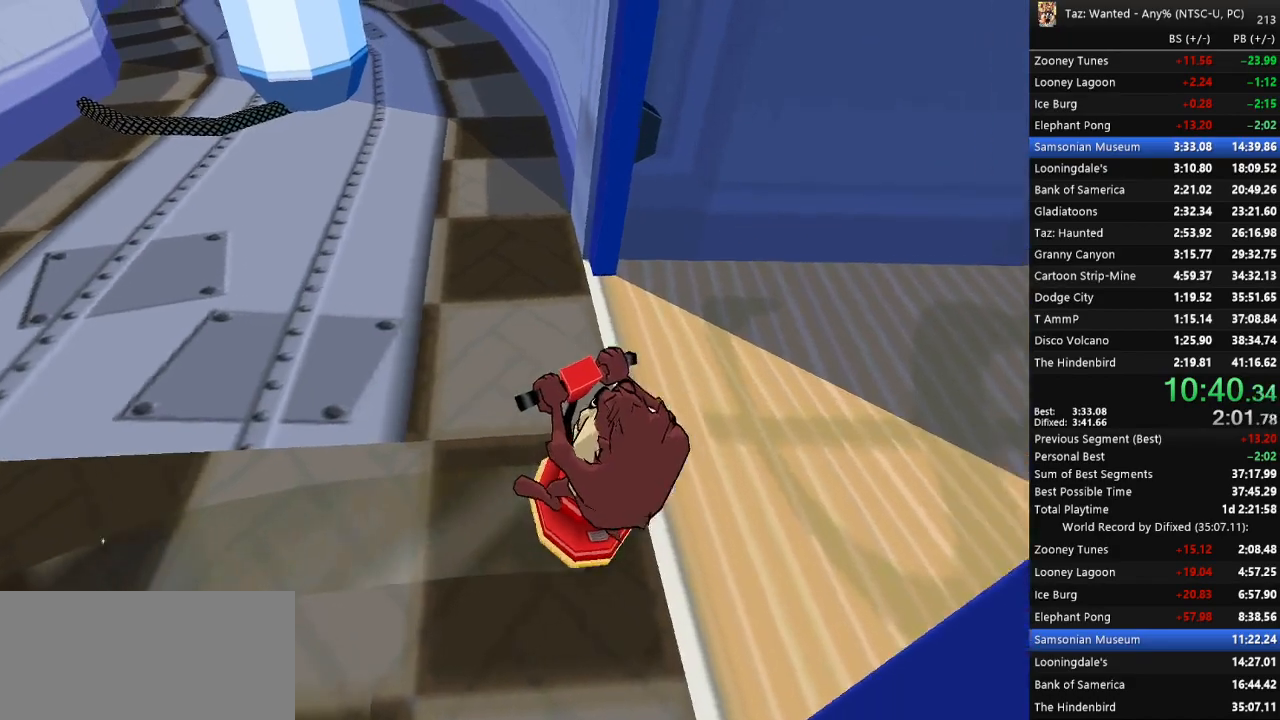
{"keys": ["right"], "events": [[67, "down", "up"]]}